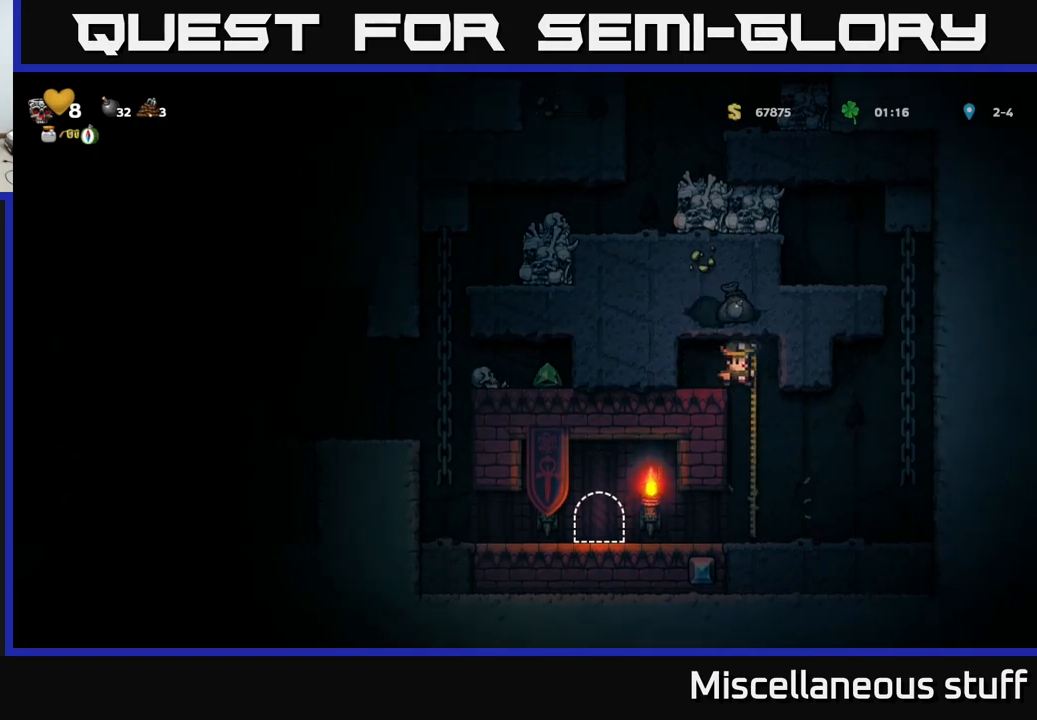
Gameplay with a controller (Xbox layout); each line is a JSON object with the inputs held at the frame after it. "events" lists button and stick changes between this image and that frame as [ms after this image, input, new state], when the widget could be followed in between. Not read: left_stick right_stick.
{"buttons": ["DPAD_LEFT"], "events": [[33, "DPAD_RIGHT", "up"], [333, "DPAD_LEFT", "down"]]}
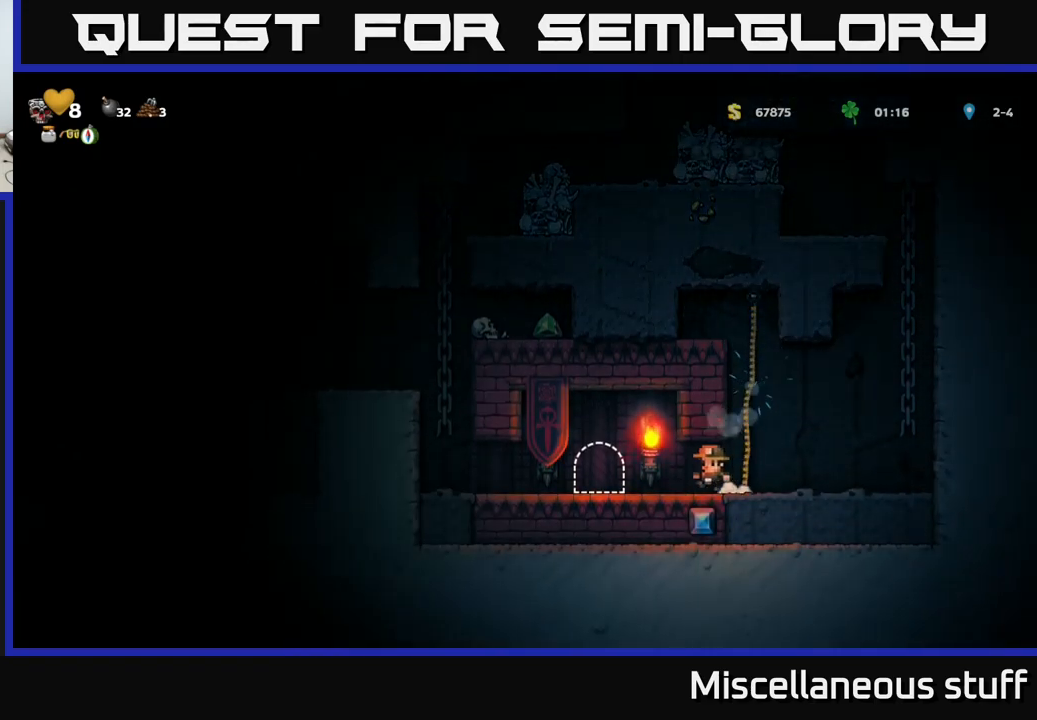
{"buttons": ["DPAD_LEFT"], "events": []}
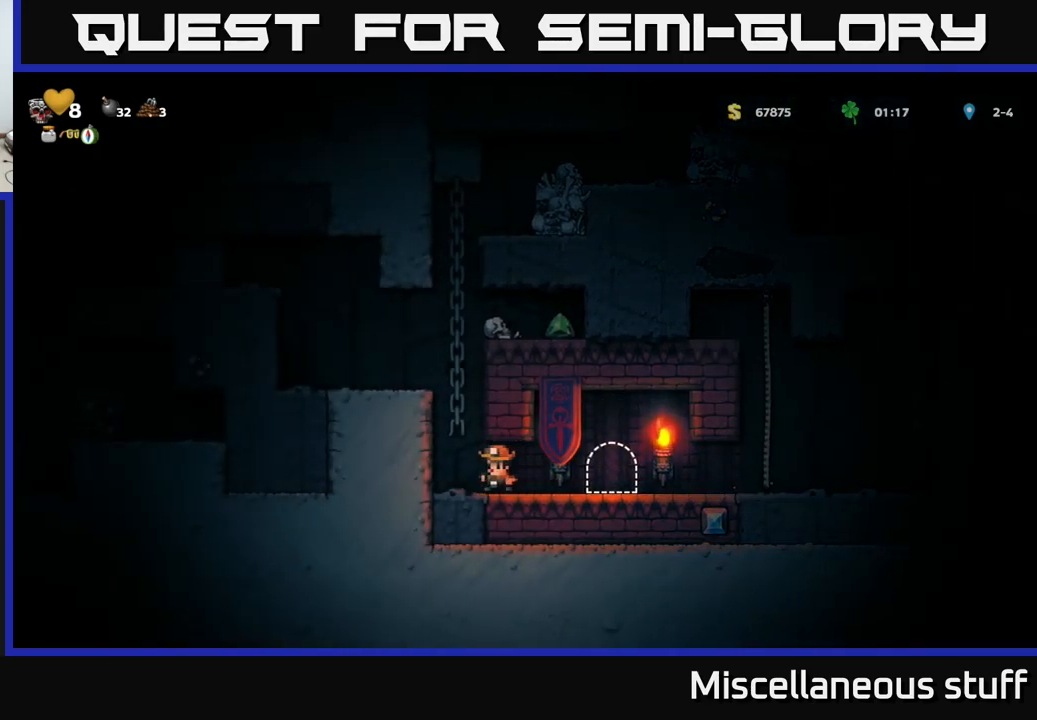
{"buttons": ["DPAD_UP"], "events": [[50, "A", "down"], [117, "DPAD_UP", "down"], [133, "DPAD_LEFT", "up"], [200, "A", "up"]]}
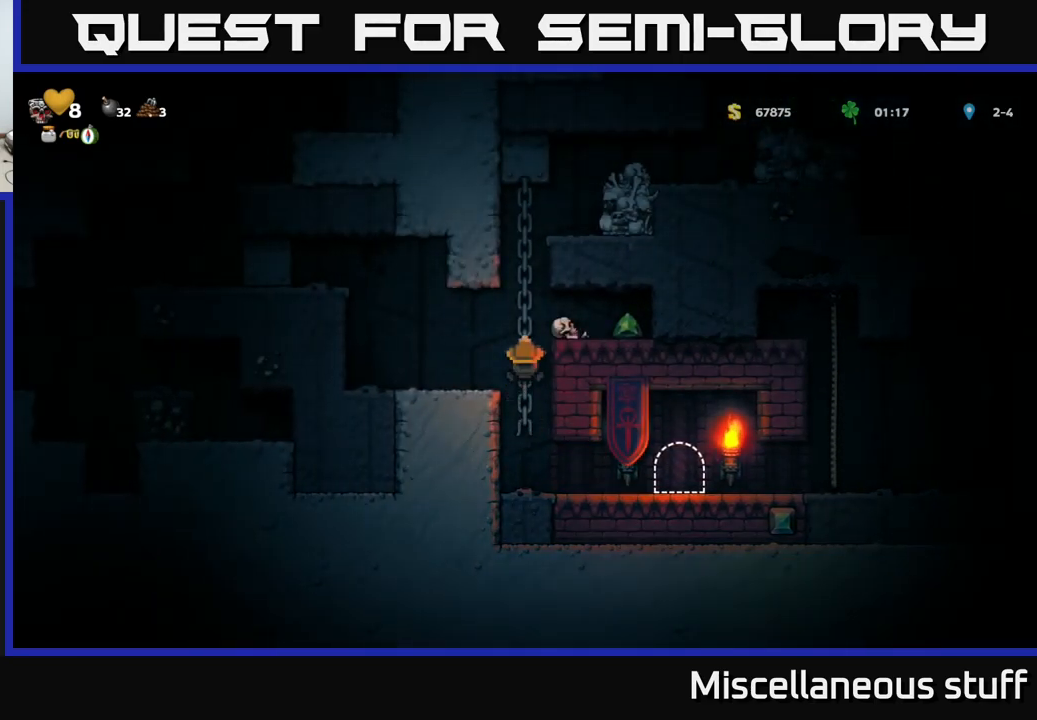
{"buttons": ["A", "DPAD_RIGHT"], "events": [[150, "DPAD_UP", "up"], [450, "DPAD_RIGHT", "down"], [467, "A", "down"]]}
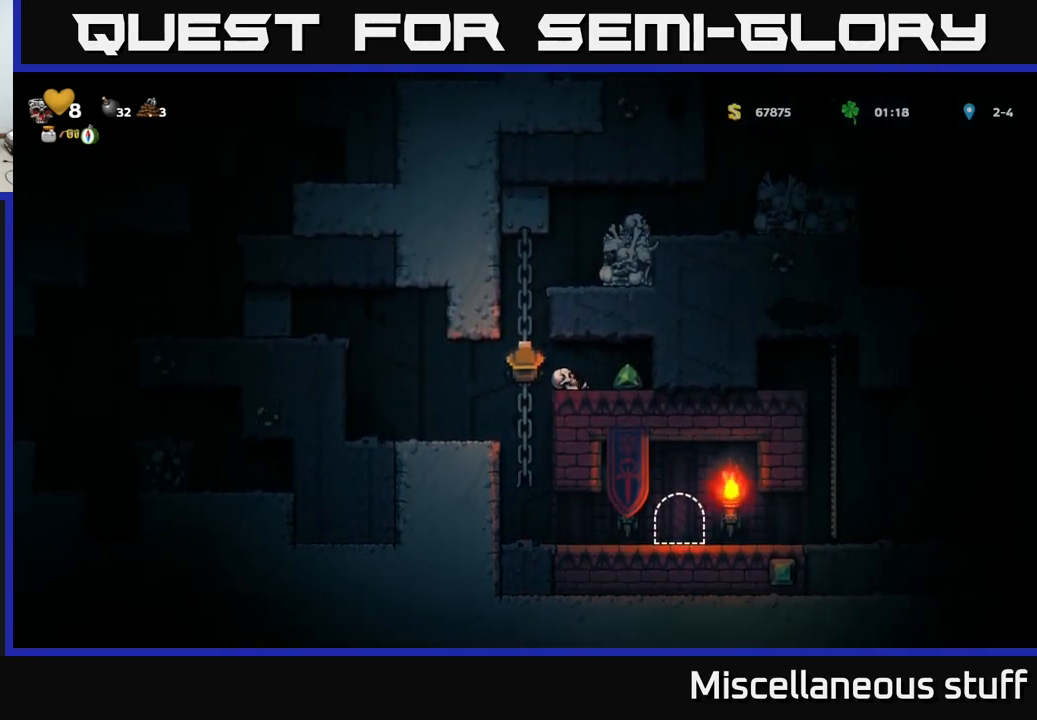
{"buttons": ["DPAD_RIGHT"], "events": [[17, "A", "up"]]}
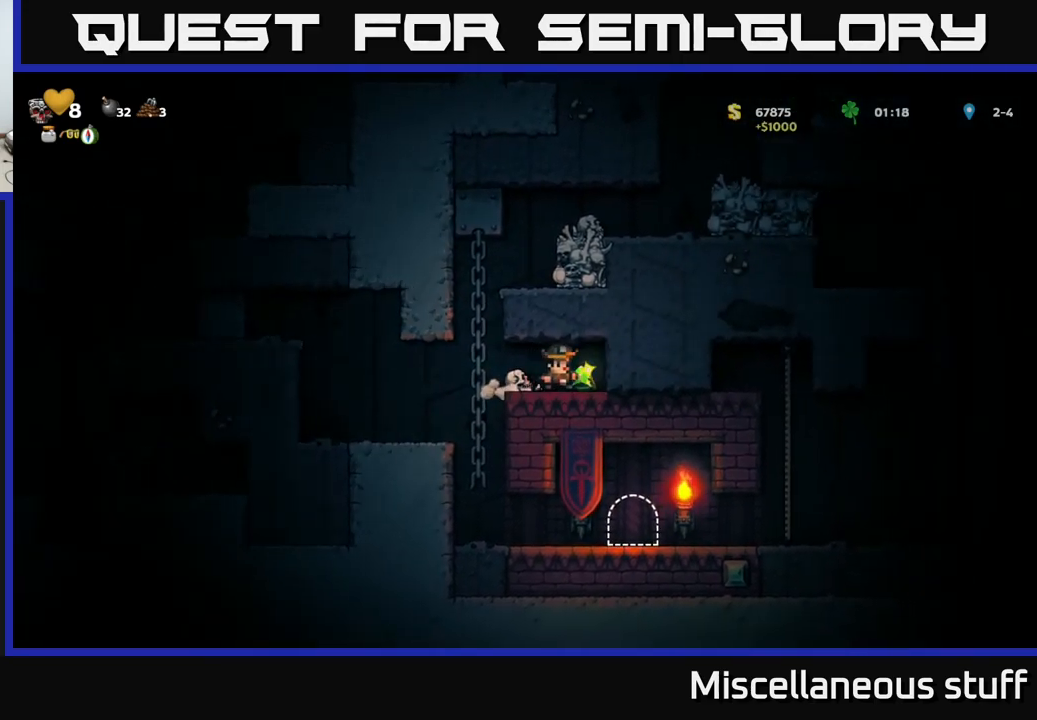
{"buttons": ["DPAD_UP"], "events": [[83, "DPAD_RIGHT", "up"], [117, "DPAD_LEFT", "down"], [350, "A", "down"], [383, "DPAD_UP", "down"], [400, "DPAD_LEFT", "up"], [500, "A", "up"]]}
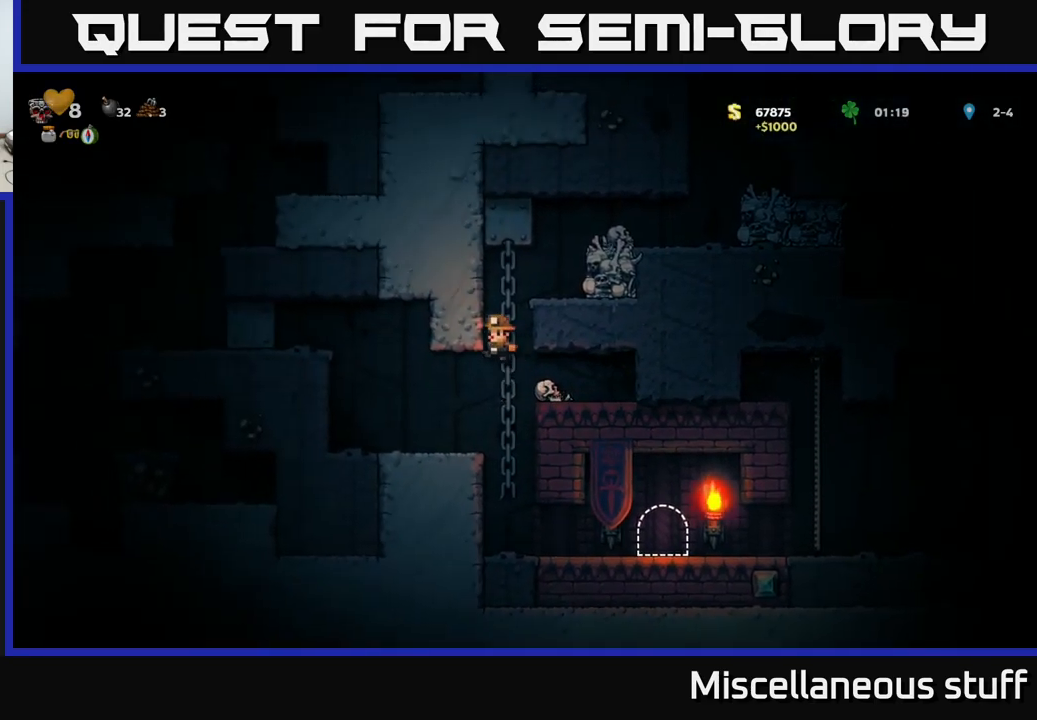
{"buttons": [], "events": [[200, "A", "down"], [217, "DPAD_RIGHT", "down"], [250, "DPAD_UP", "up"], [300, "A", "up"], [450, "DPAD_RIGHT", "up"]]}
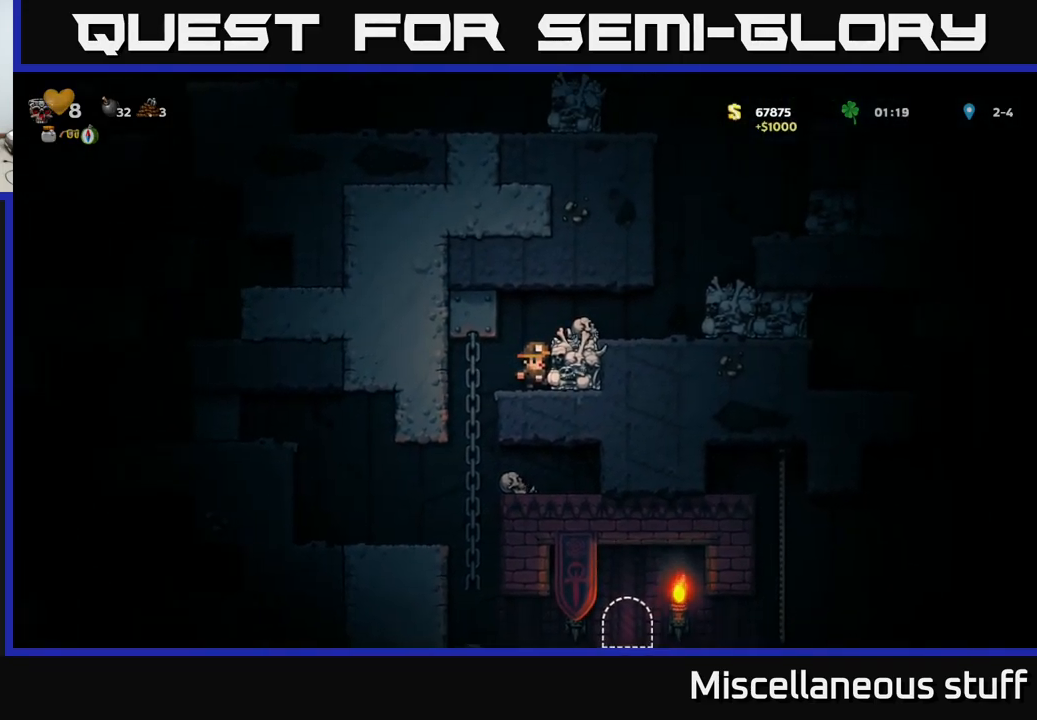
{"buttons": ["A", "DPAD_RIGHT"], "events": [[17, "A", "down"], [117, "DPAD_RIGHT", "down"], [150, "A", "up"], [417, "A", "down"]]}
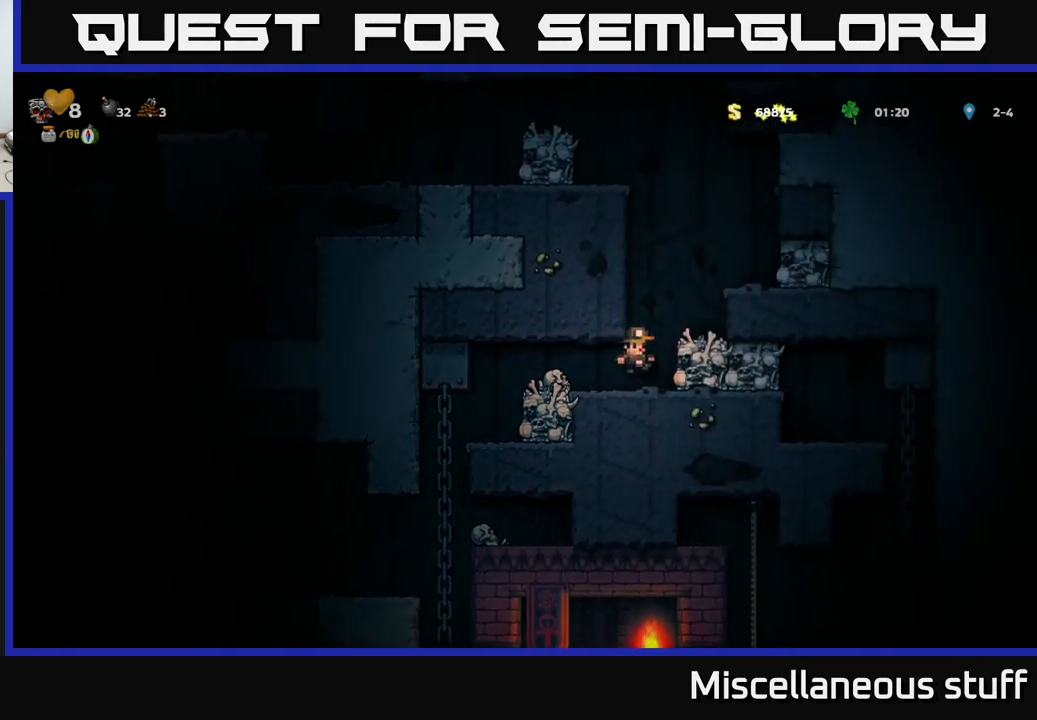
{"buttons": ["DPAD_RIGHT"], "events": [[50, "A", "up"], [267, "A", "down"], [450, "A", "up"]]}
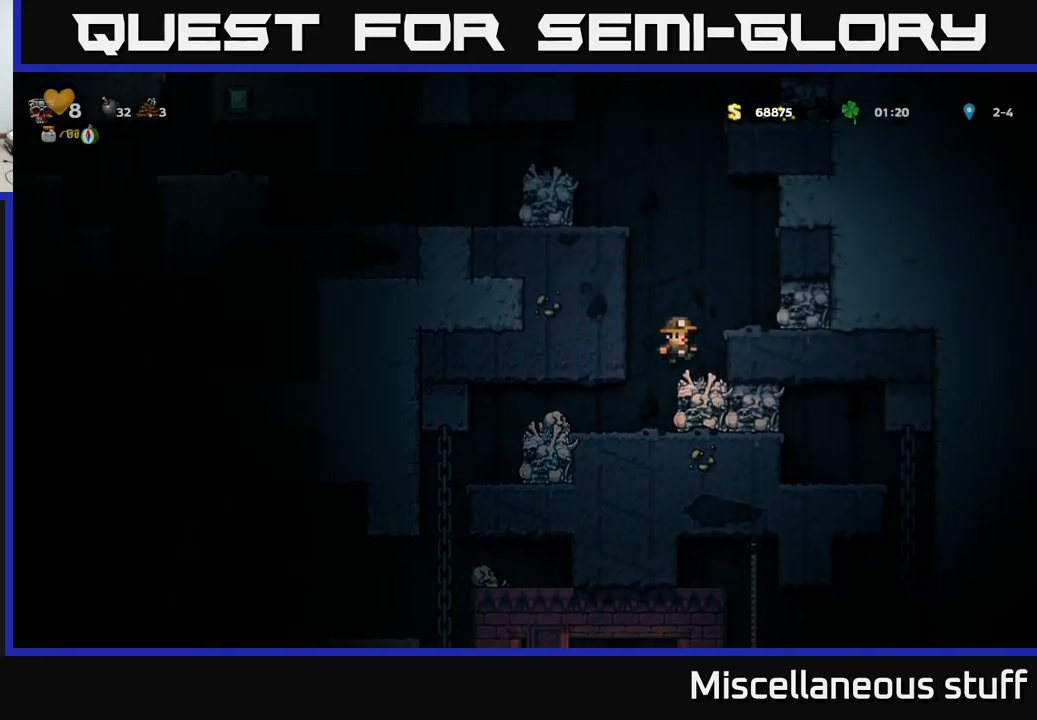
{"buttons": ["DPAD_LEFT"], "events": [[100, "A", "down"], [233, "A", "up"], [350, "DPAD_RIGHT", "up"], [434, "DPAD_LEFT", "down"]]}
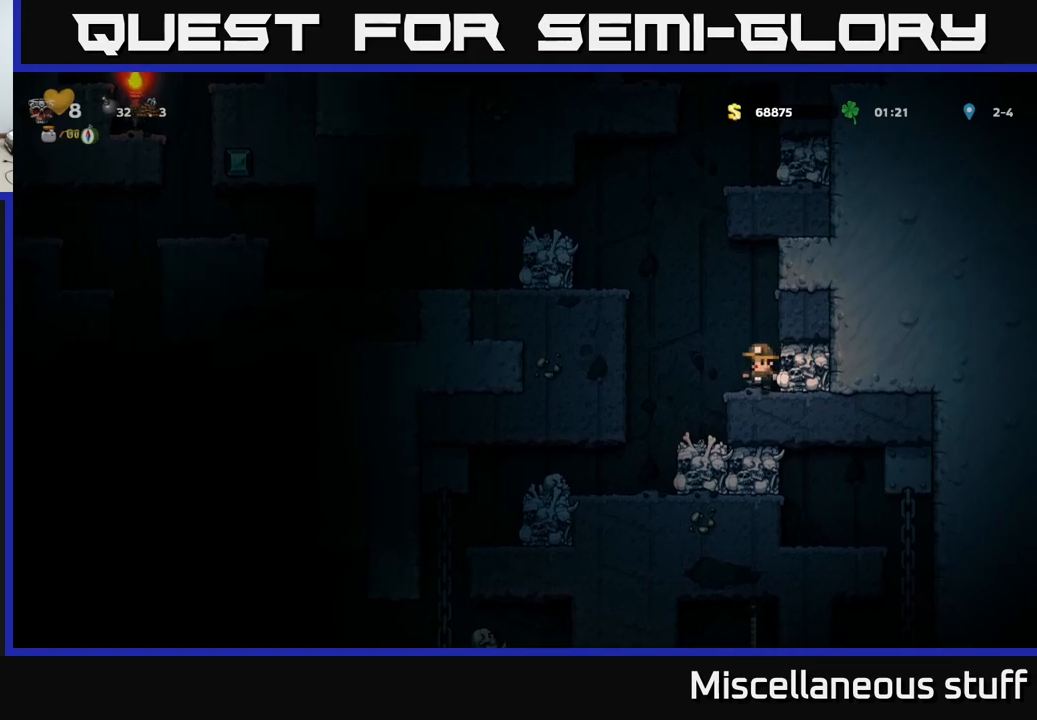
{"buttons": ["A", "DPAD_LEFT"], "events": [[34, "A", "down"], [267, "A", "up"], [400, "A", "down"]]}
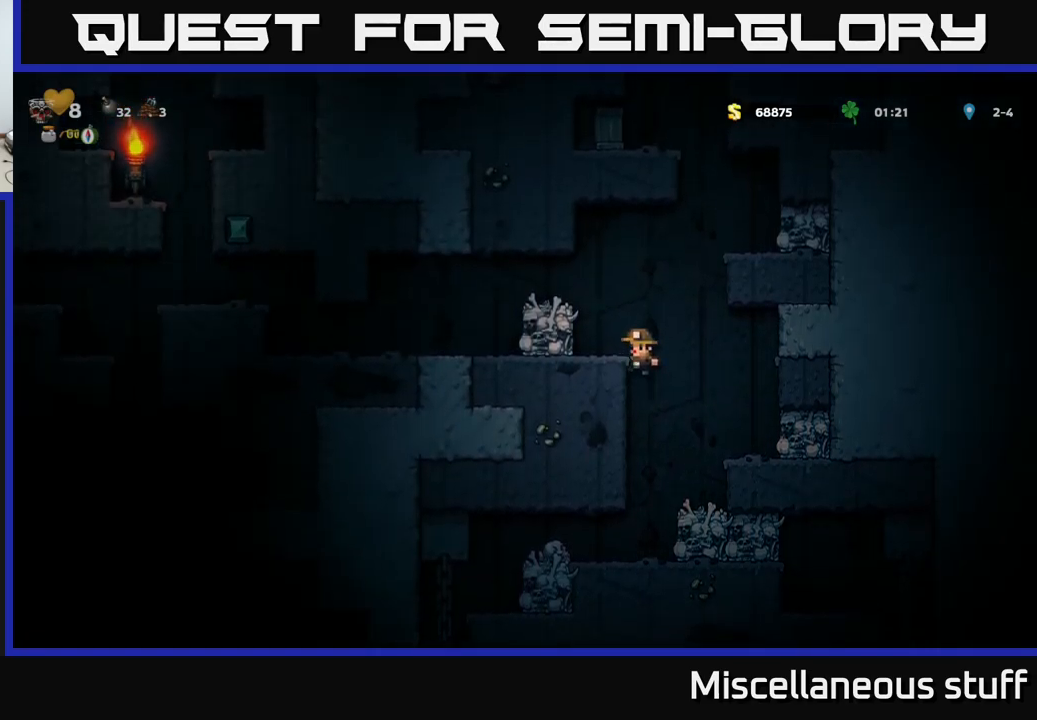
{"buttons": [], "events": [[50, "A", "up"], [150, "DPAD_LEFT", "up"], [250, "A", "down"], [250, "DPAD_LEFT", "down"], [417, "A", "up"], [500, "DPAD_LEFT", "up"]]}
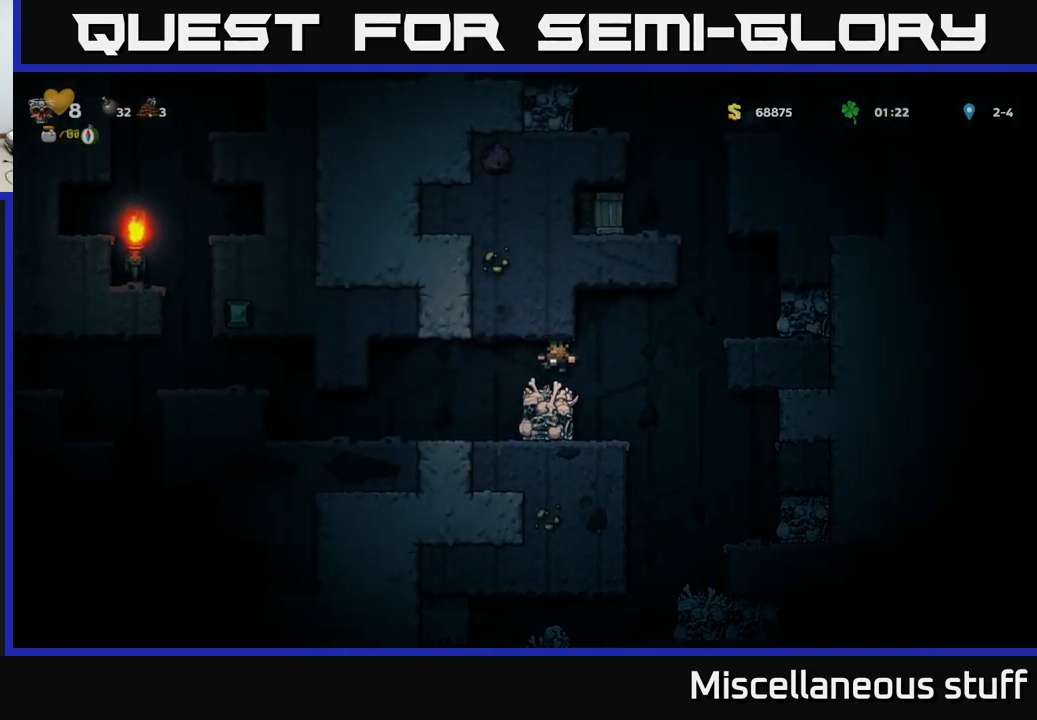
{"buttons": ["DPAD_RIGHT"], "events": [[134, "DPAD_RIGHT", "down"], [234, "DPAD_RIGHT", "up"], [484, "DPAD_RIGHT", "down"]]}
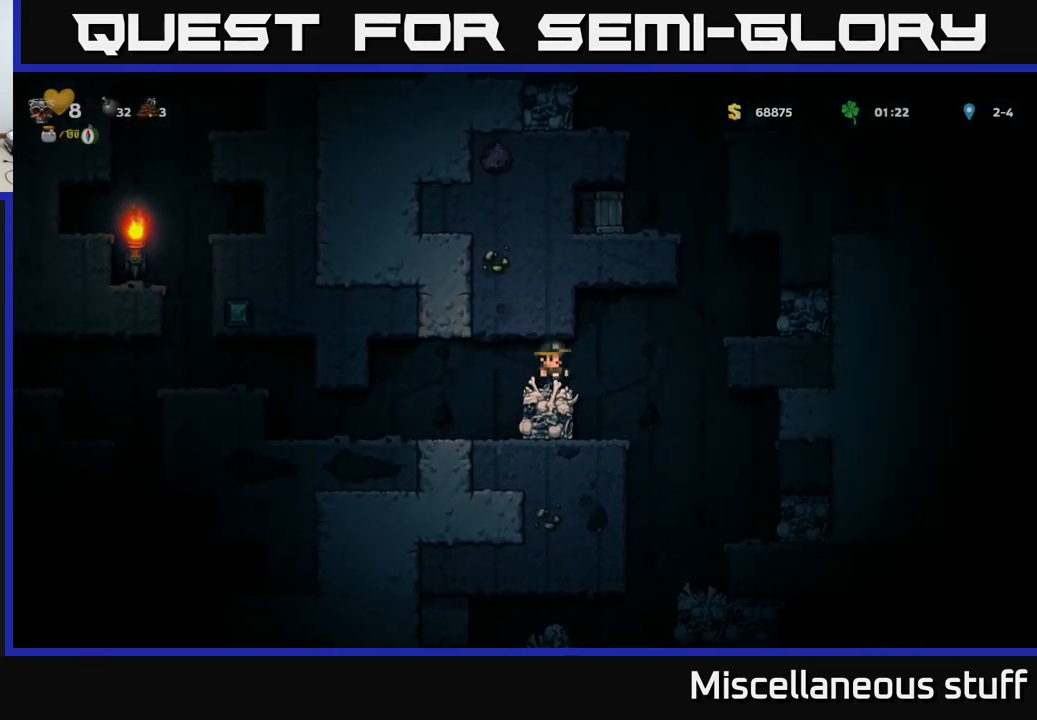
{"buttons": ["DPAD_RIGHT"], "events": [[84, "DPAD_RIGHT", "up"], [500, "DPAD_RIGHT", "down"]]}
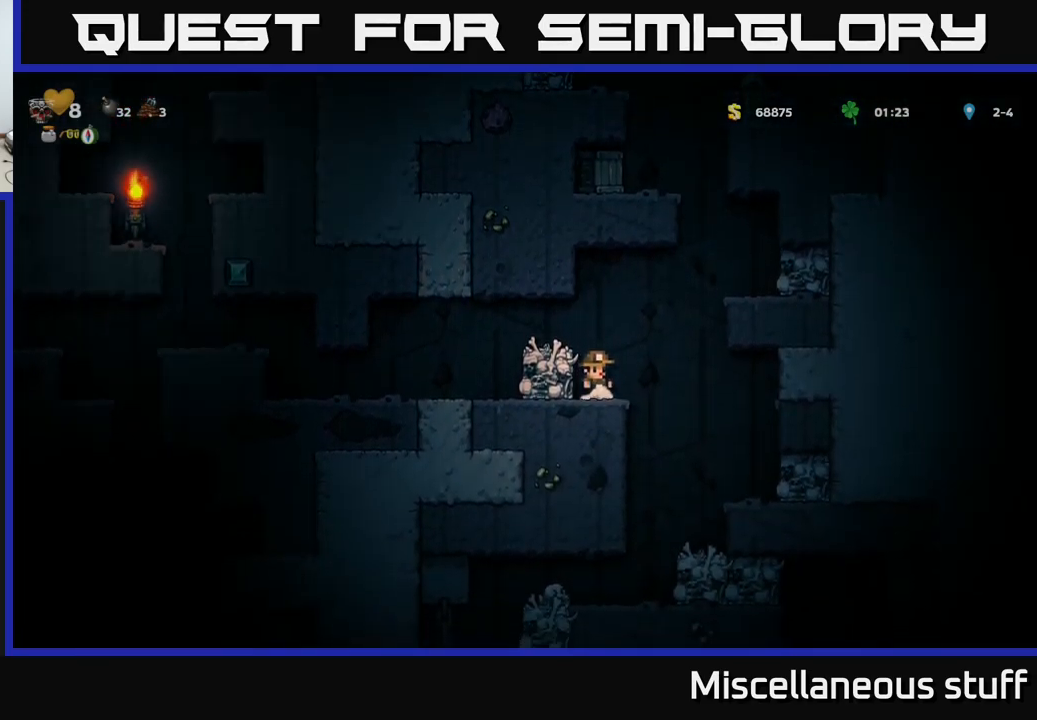
{"buttons": ["A", "DPAD_RIGHT"], "events": [[34, "A", "down"], [250, "A", "up"], [384, "A", "down"]]}
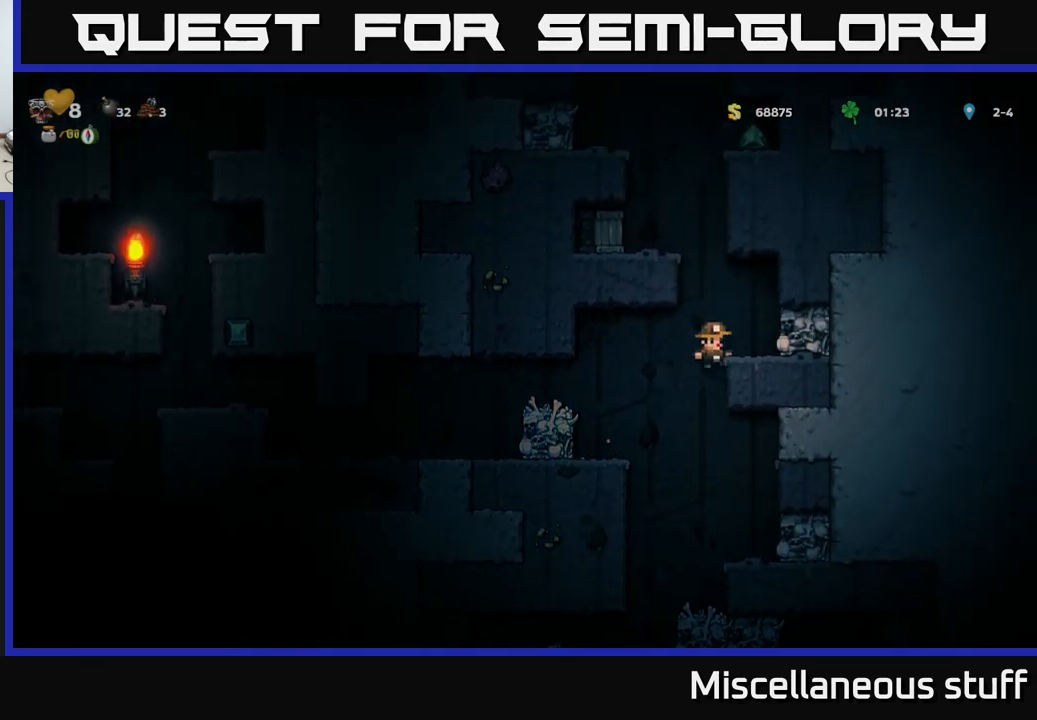
{"buttons": ["A", "DPAD_LEFT"], "events": [[17, "A", "up"], [117, "DPAD_RIGHT", "up"], [250, "DPAD_LEFT", "down"], [300, "A", "down"]]}
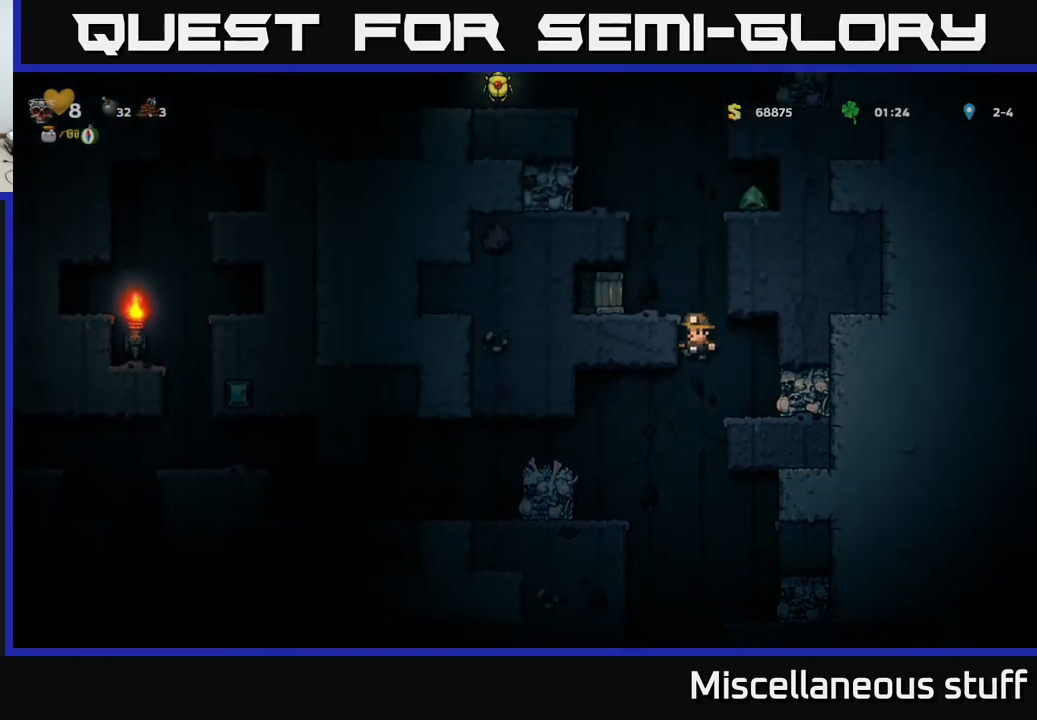
{"buttons": [], "events": [[17, "A", "up"], [117, "A", "down"], [184, "X", "down"], [267, "A", "up"], [284, "X", "up"], [334, "DPAD_LEFT", "up"]]}
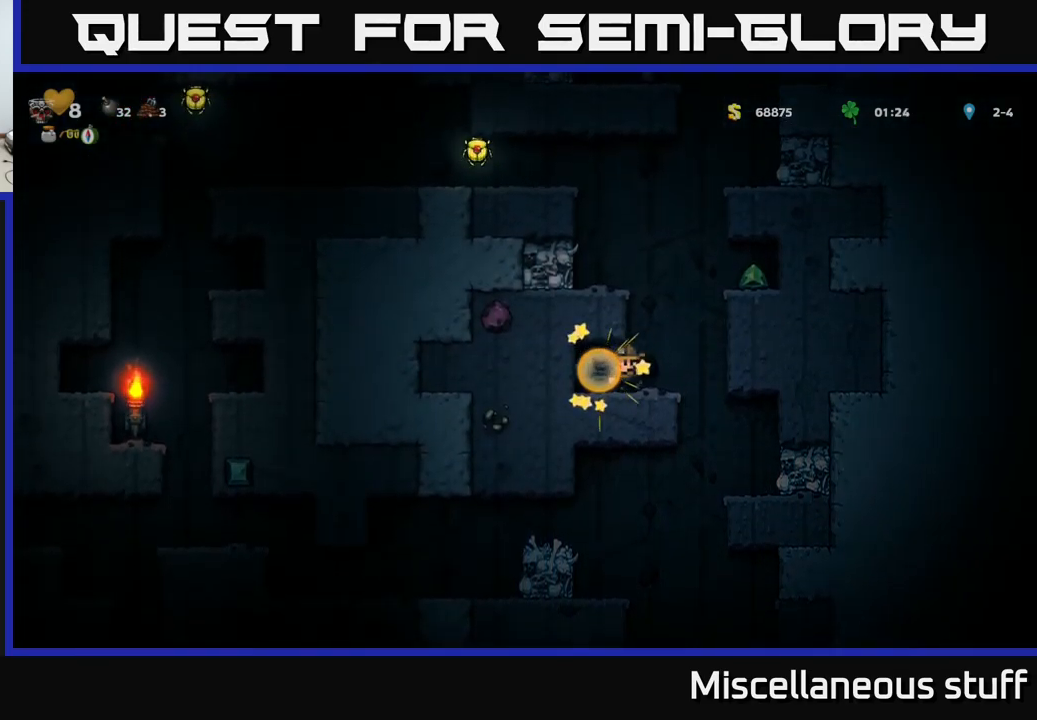
{"buttons": ["A", "DPAD_RIGHT"], "events": [[34, "DPAD_LEFT", "down"], [167, "DPAD_LEFT", "up"], [267, "DPAD_RIGHT", "down"], [467, "A", "down"]]}
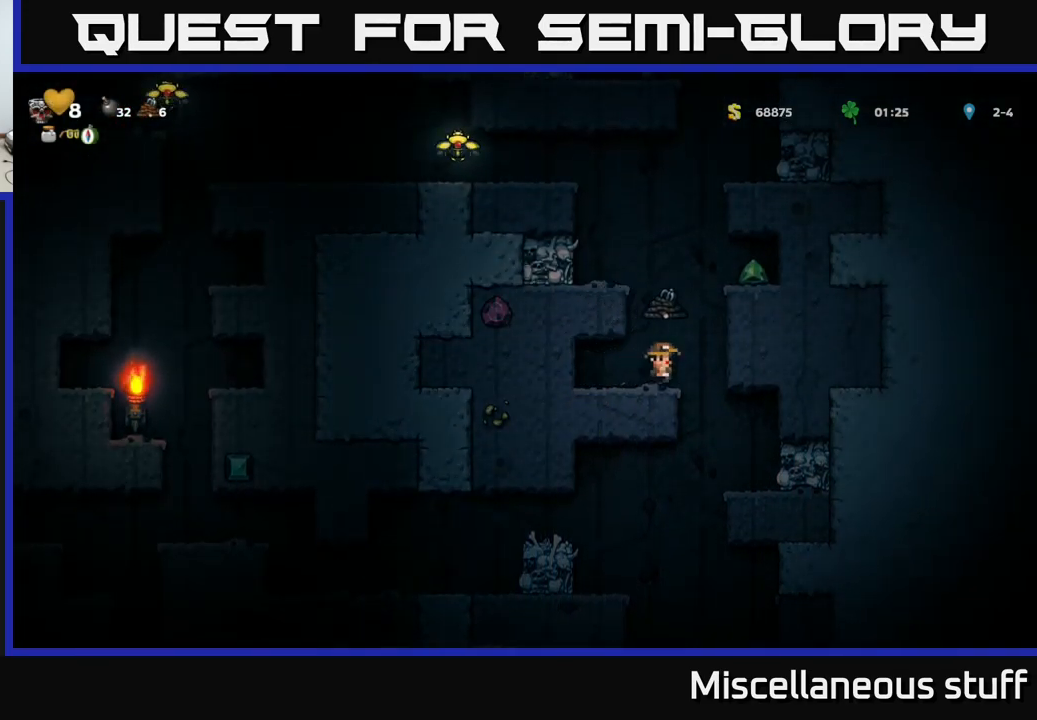
{"buttons": ["DPAD_RIGHT"], "events": [[184, "A", "up"], [300, "A", "down"], [417, "A", "up"]]}
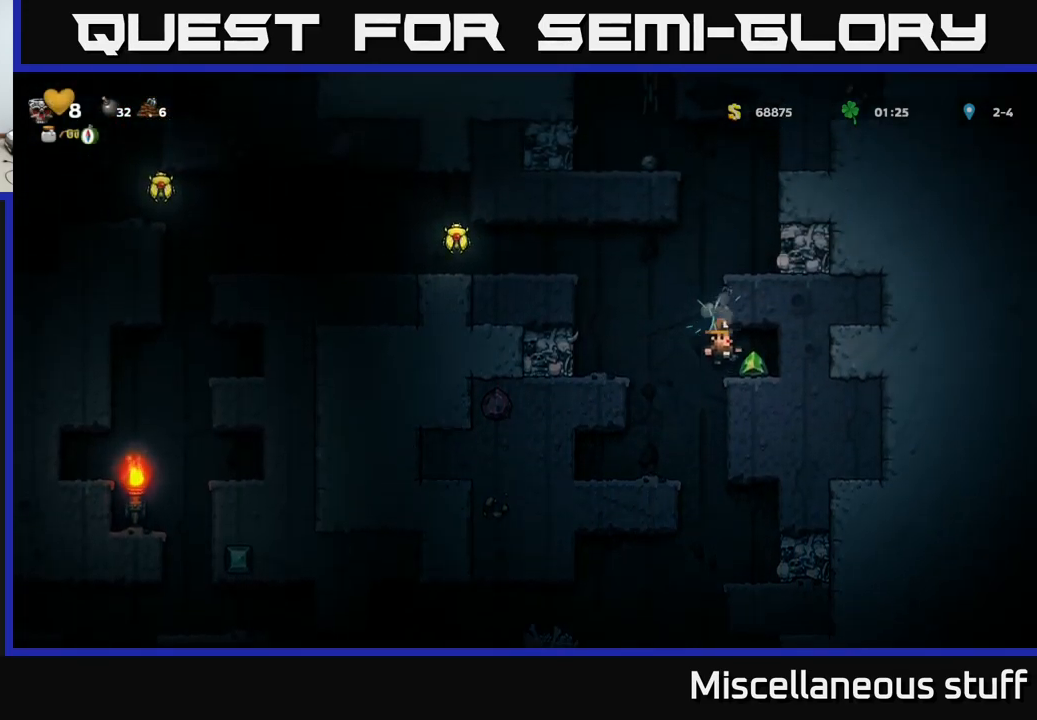
{"buttons": ["A", "DPAD_LEFT"], "events": [[50, "DPAD_RIGHT", "up"], [100, "DPAD_LEFT", "down"], [300, "A", "down"]]}
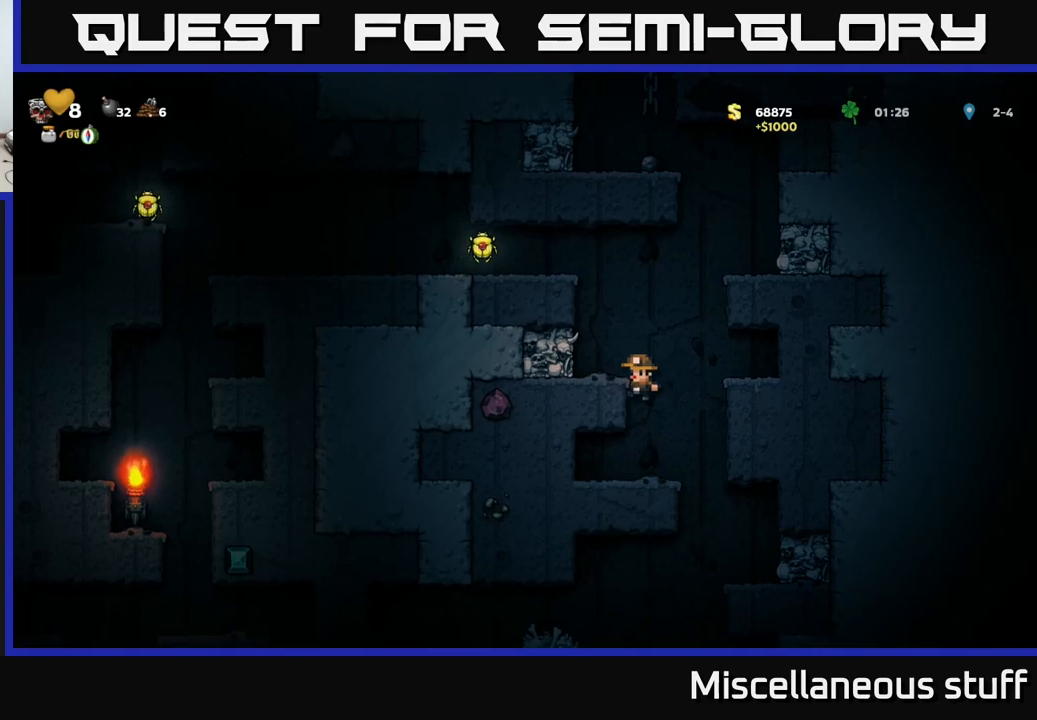
{"buttons": [], "events": [[67, "A", "up"], [167, "A", "down"], [417, "A", "up"], [467, "DPAD_LEFT", "up"]]}
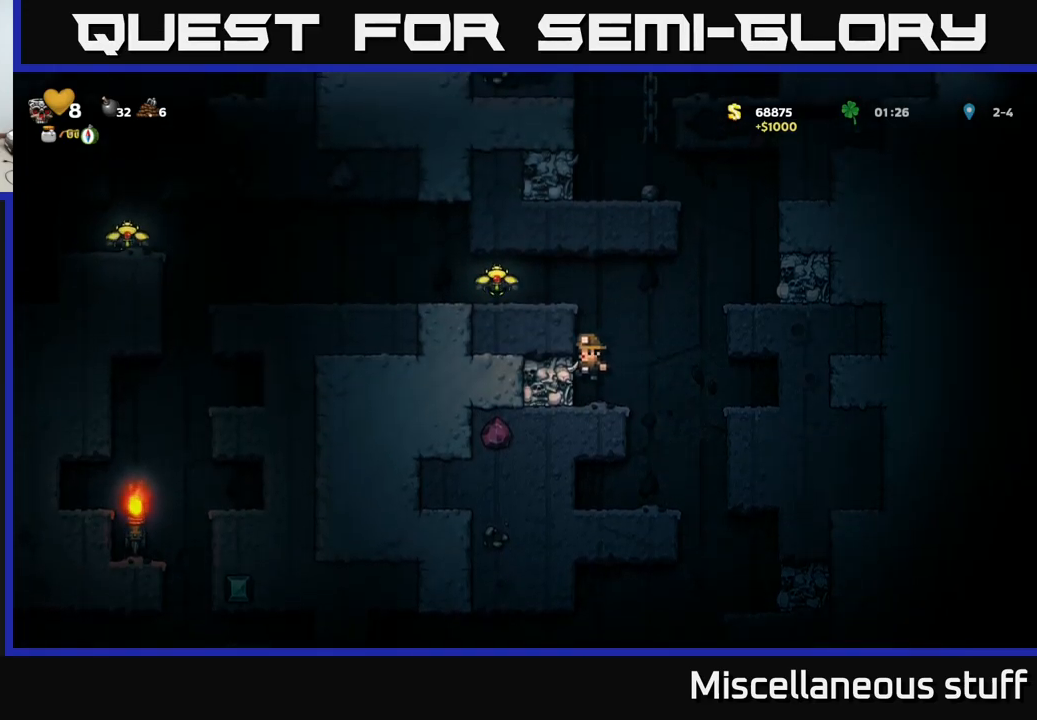
{"buttons": ["A", "DPAD_LEFT"], "events": [[133, "A", "down"], [300, "A", "up"], [300, "DPAD_LEFT", "down"], [450, "A", "down"]]}
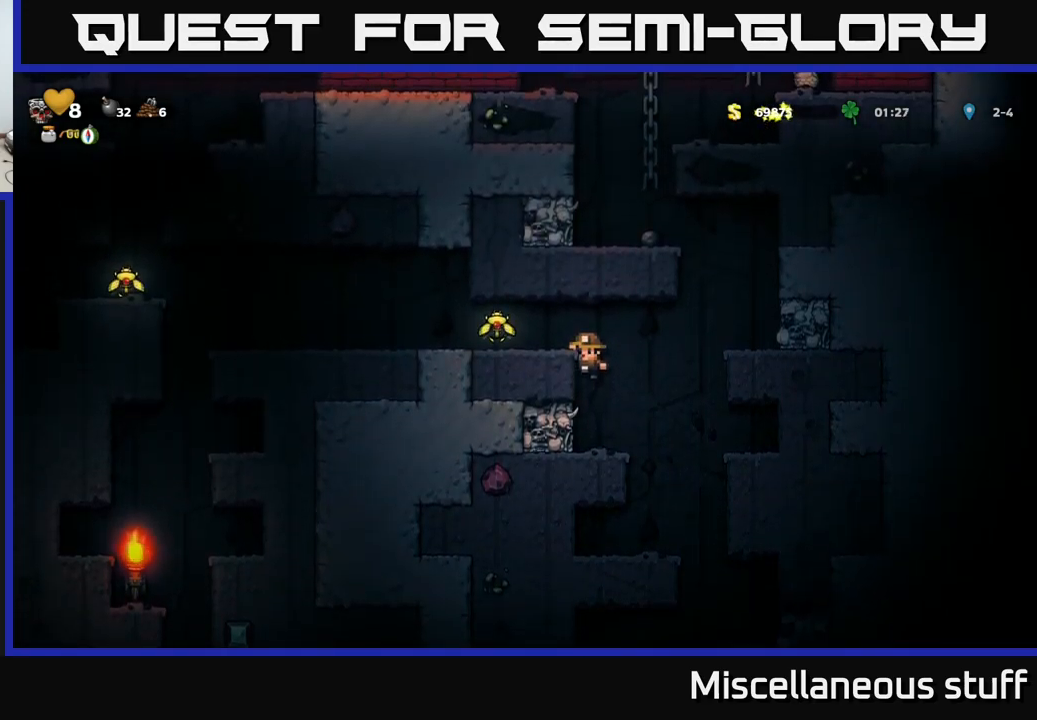
{"buttons": ["DPAD_LEFT"], "events": [[50, "A", "up"]]}
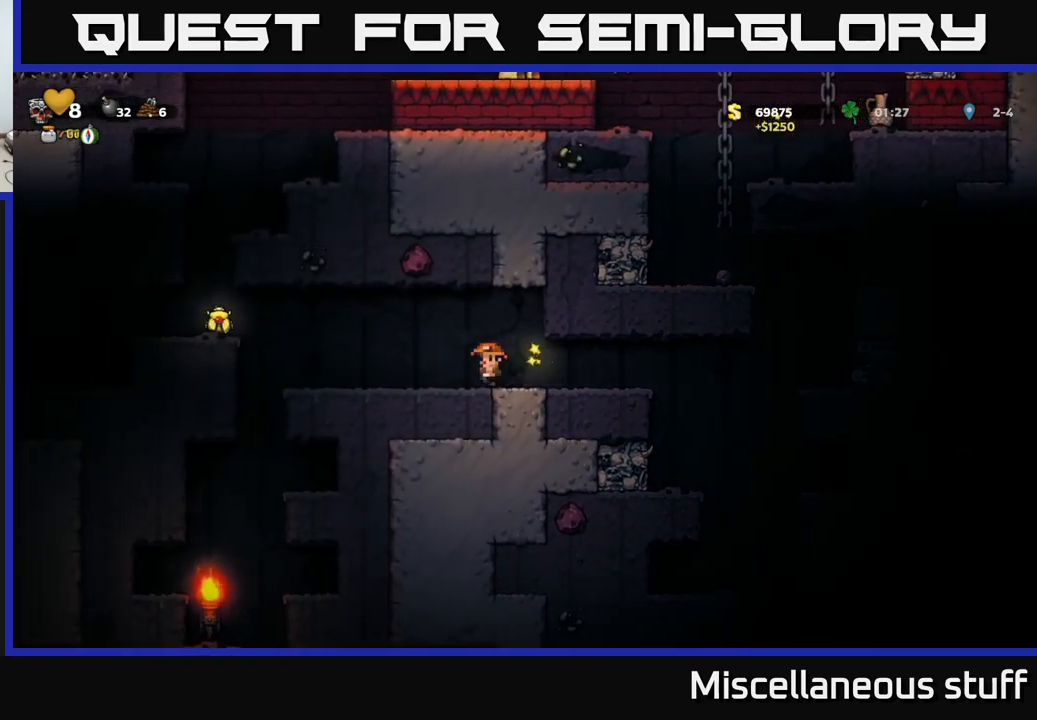
{"buttons": ["DPAD_LEFT"], "events": [[267, "A", "down"], [433, "A", "up"]]}
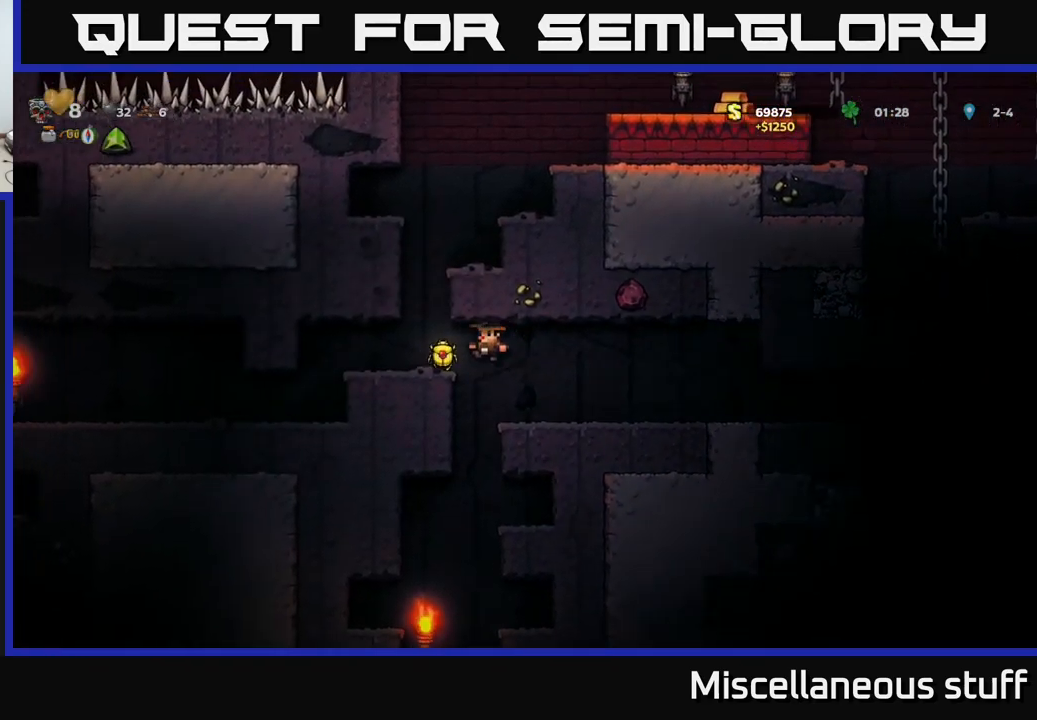
{"buttons": [], "events": [[67, "DPAD_LEFT", "up"], [400, "DPAD_RIGHT", "down"], [450, "DPAD_RIGHT", "up"]]}
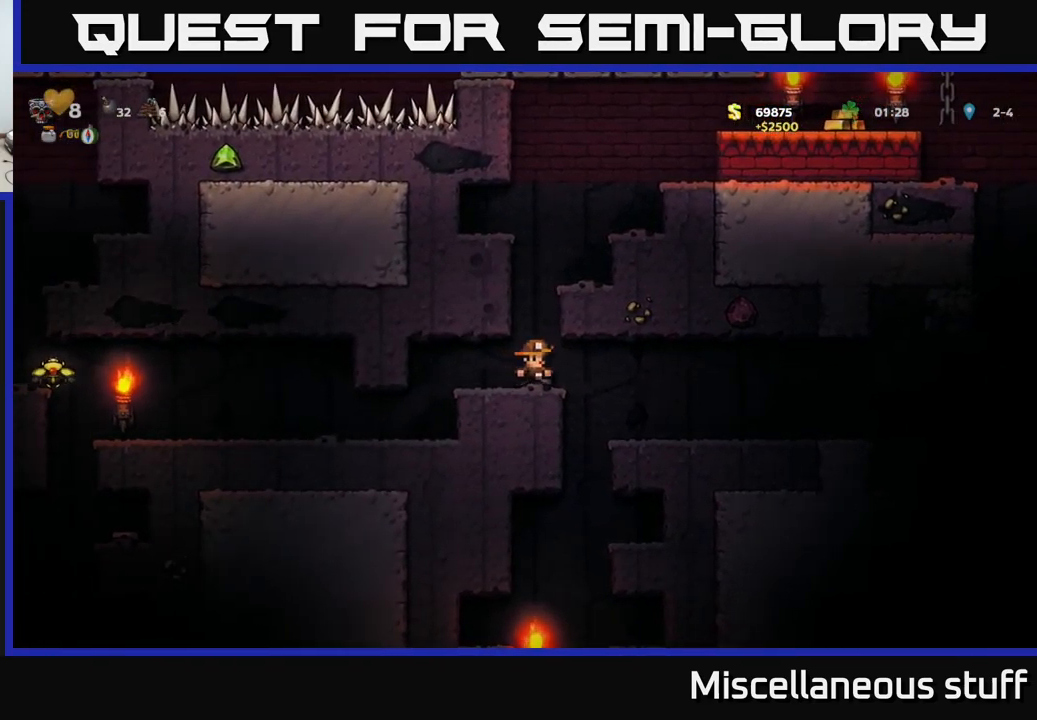
{"buttons": ["DPAD_RIGHT"], "events": [[150, "A", "down"], [350, "DPAD_RIGHT", "down"], [367, "A", "up"]]}
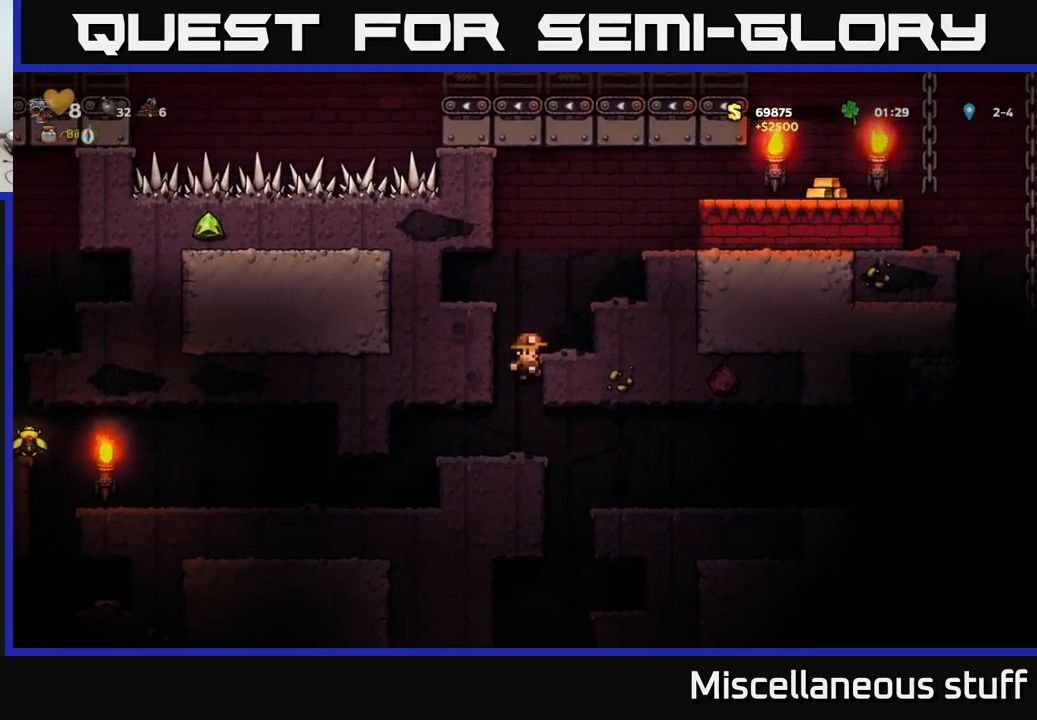
{"buttons": [], "events": [[50, "A", "down"], [200, "A", "up"], [200, "DPAD_RIGHT", "up"]]}
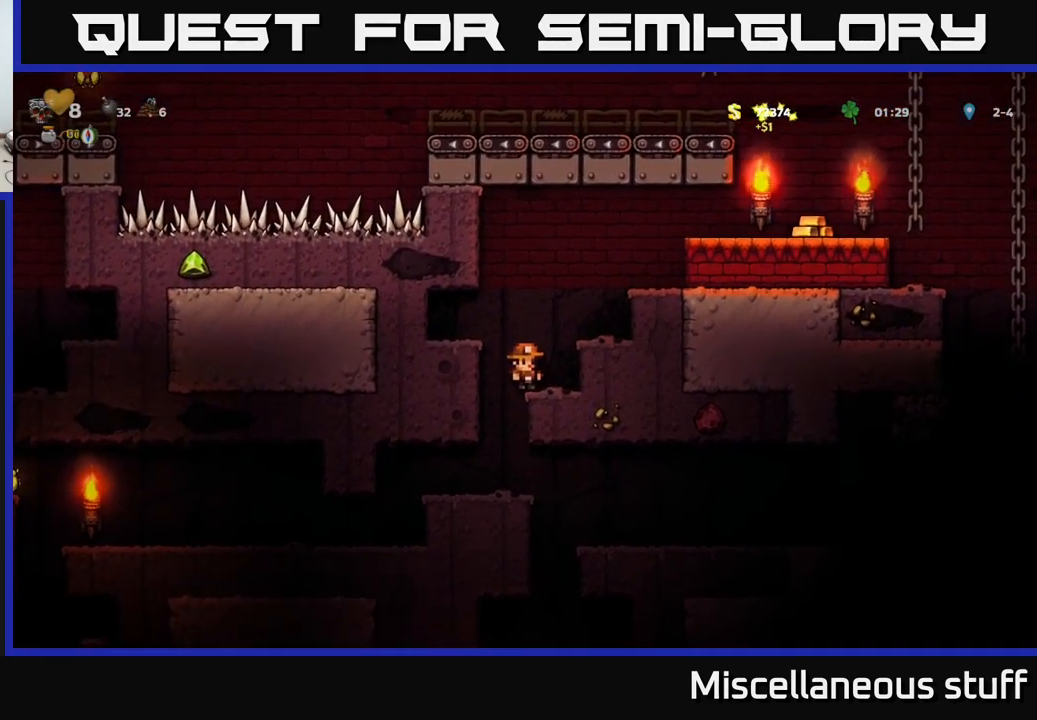
{"buttons": [], "events": [[167, "DPAD_LEFT", "down"], [267, "DPAD_LEFT", "up"]]}